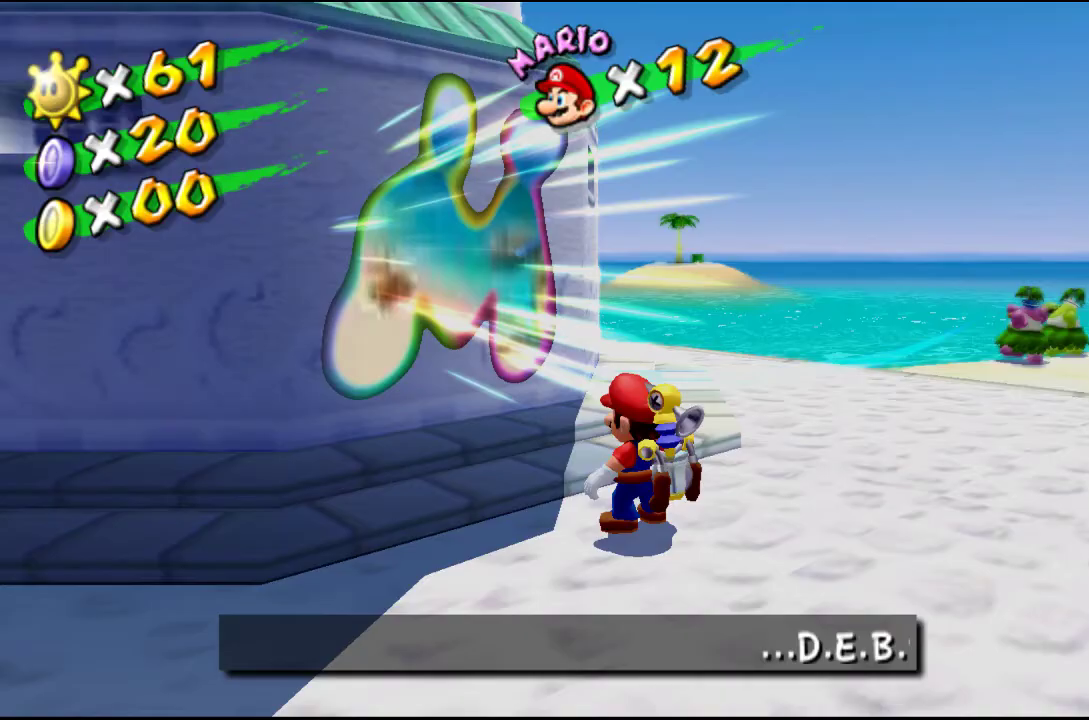
Gameplay with a controller (Xbox layout); each line is a JSON object with the inputs held at the frame after it. "events" lists button and stick changes between this image and that frame as [ms after this image, input, new state], when the widget could be followed in between.
{"buttons": [], "left_stick": "center", "right_stick": "center", "events": []}
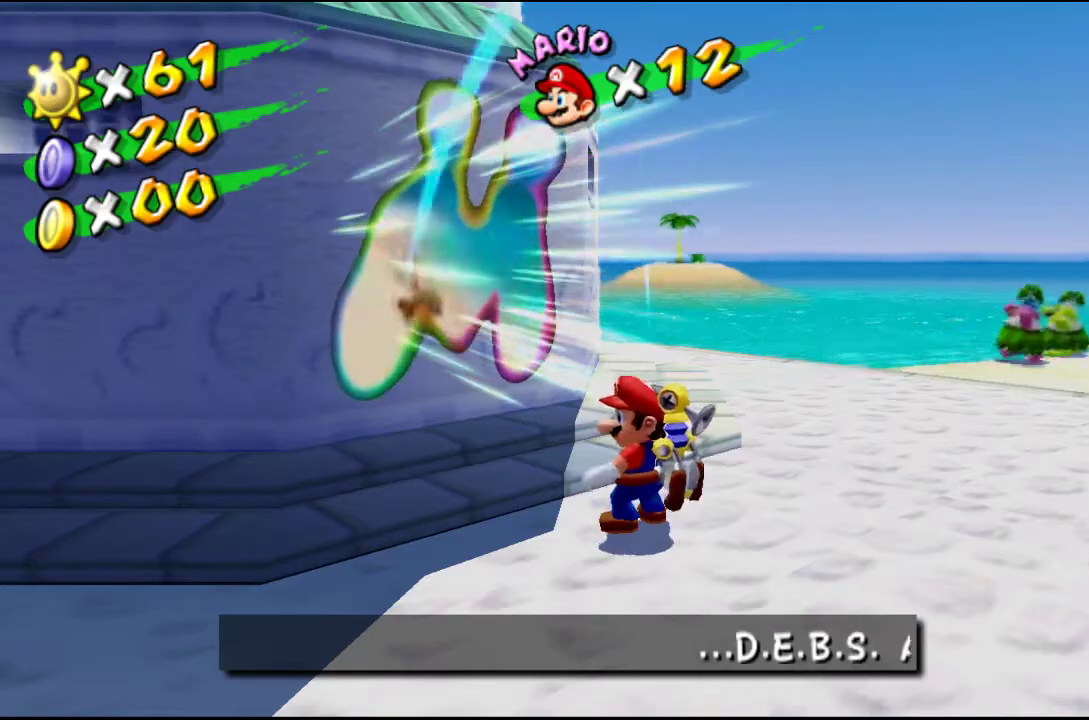
{"buttons": ["A", "X"], "left_stick": "center", "right_stick": "center", "events": [[367, "A", "down"], [367, "X", "down"]]}
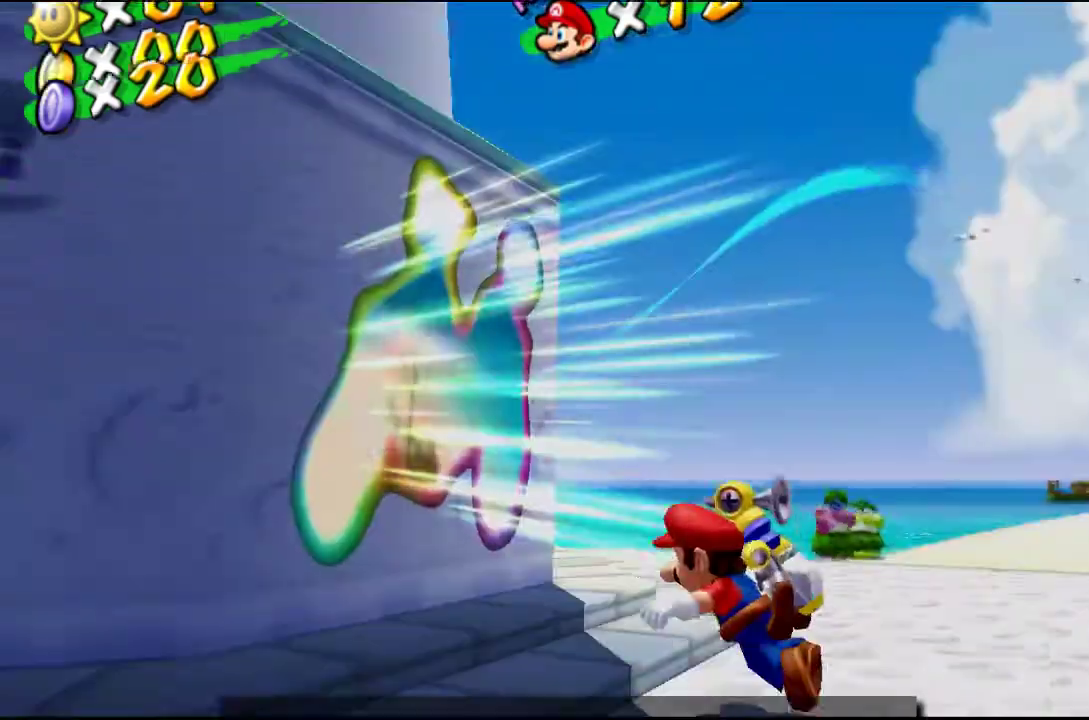
{"buttons": [], "left_stick": "center", "right_stick": "center", "events": [[233, "A", "up"], [233, "X", "up"]]}
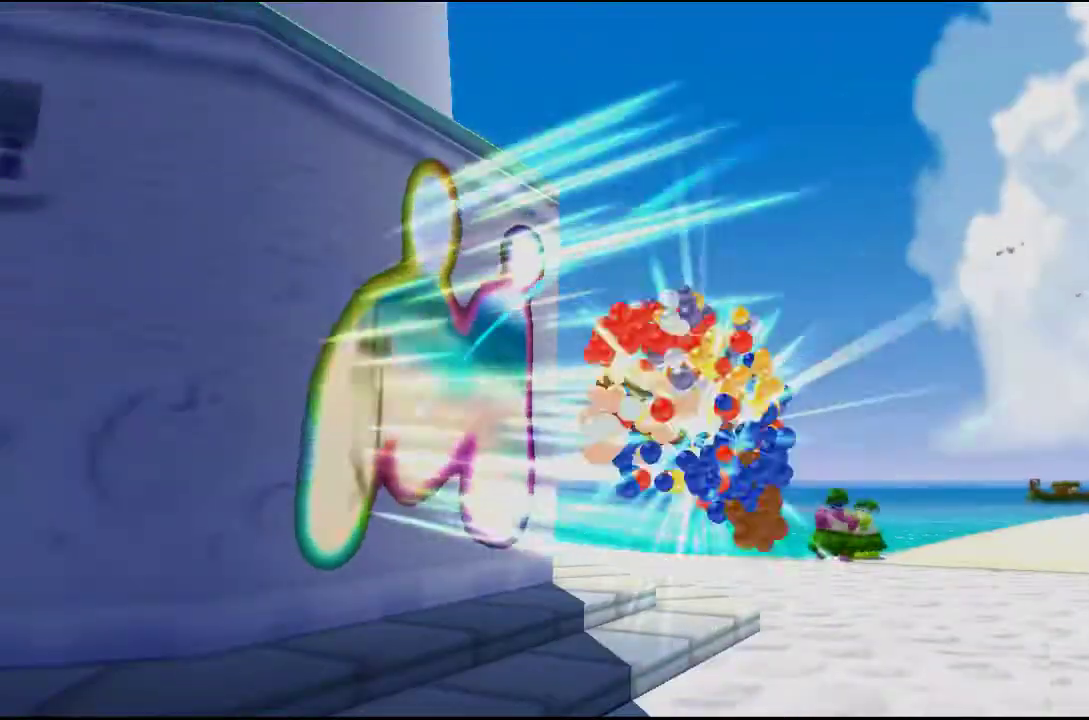
{"buttons": [], "left_stick": "center", "right_stick": "center", "events": []}
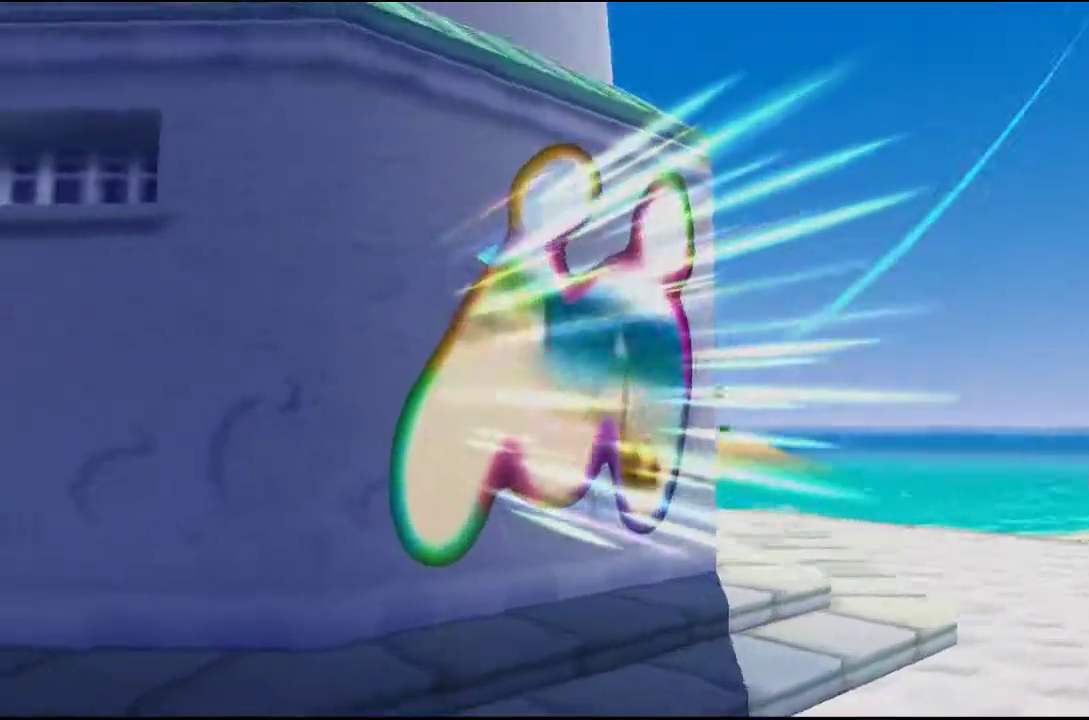
{"buttons": [], "left_stick": "center", "right_stick": "center", "events": []}
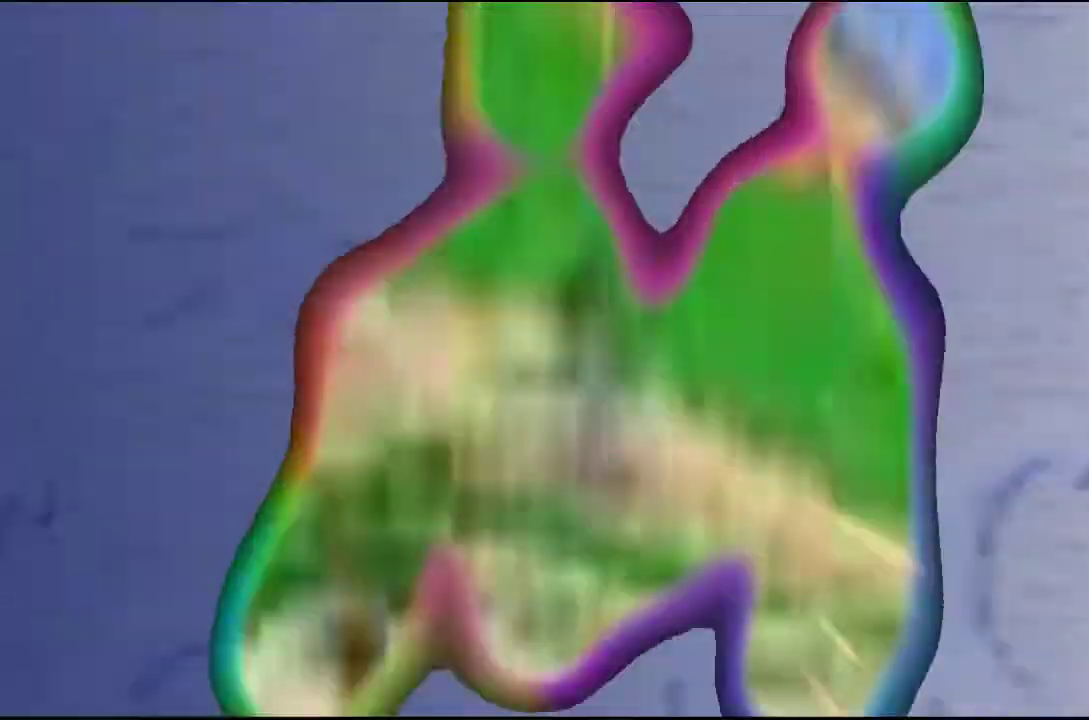
{"buttons": [], "left_stick": "center", "right_stick": "center", "events": []}
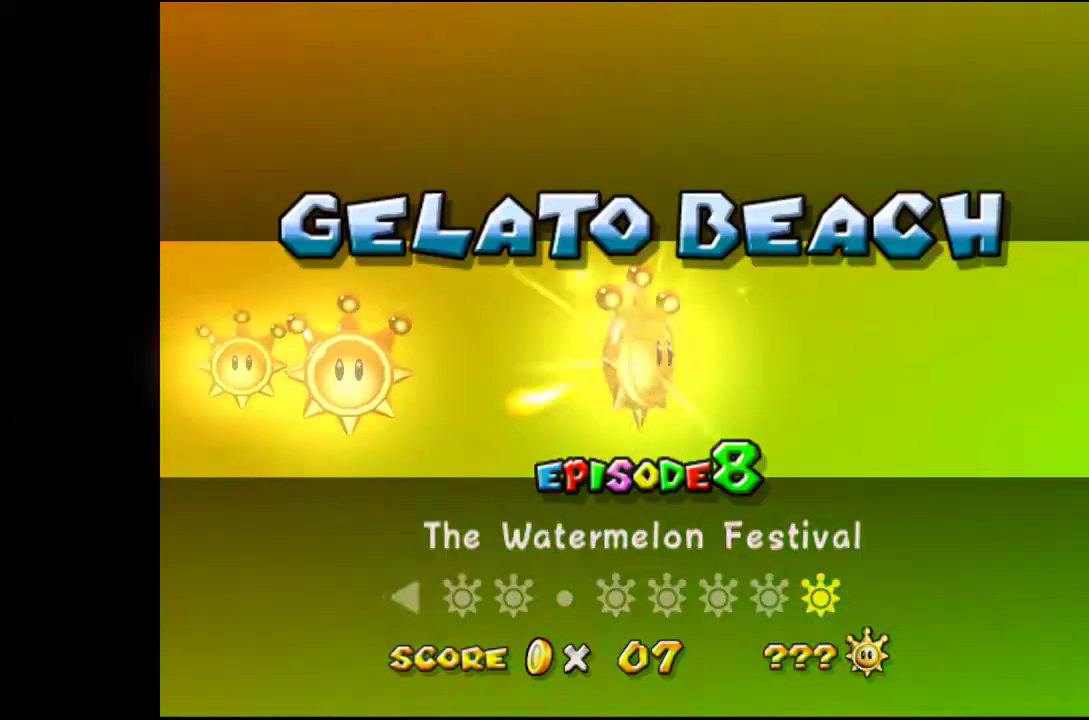
{"buttons": [], "left_stick": "left", "right_stick": "center", "events": [[467, "left_stick", "left"]]}
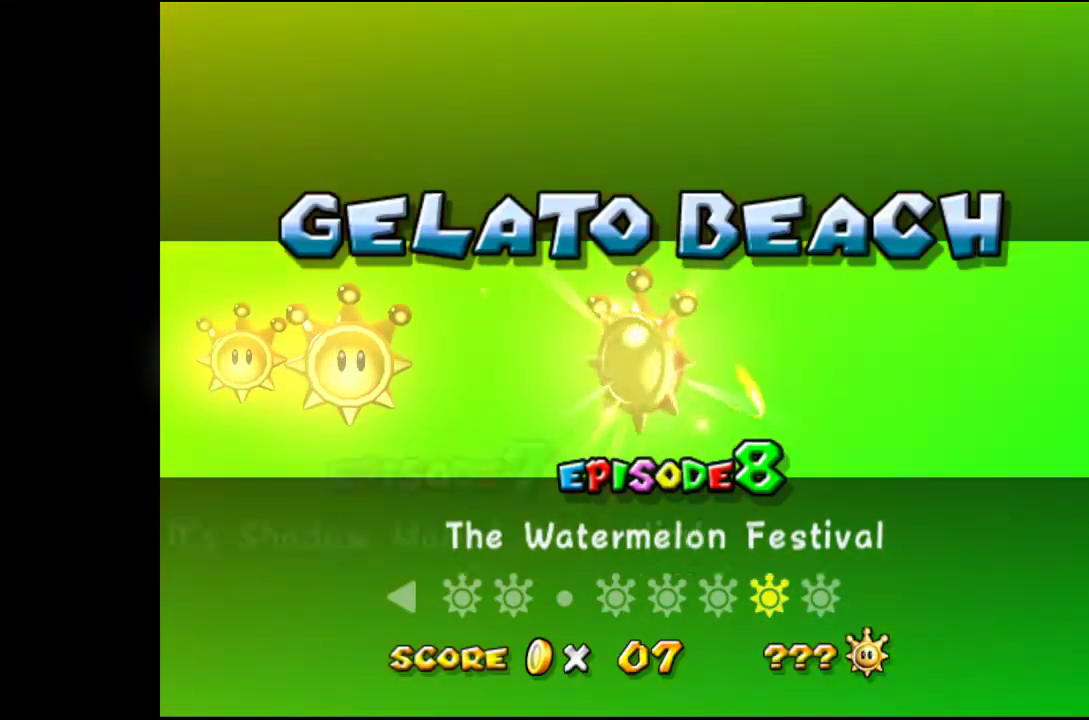
{"buttons": ["A"], "left_stick": "center", "right_stick": "center", "events": [[133, "left_stick", "center"], [467, "A", "down"]]}
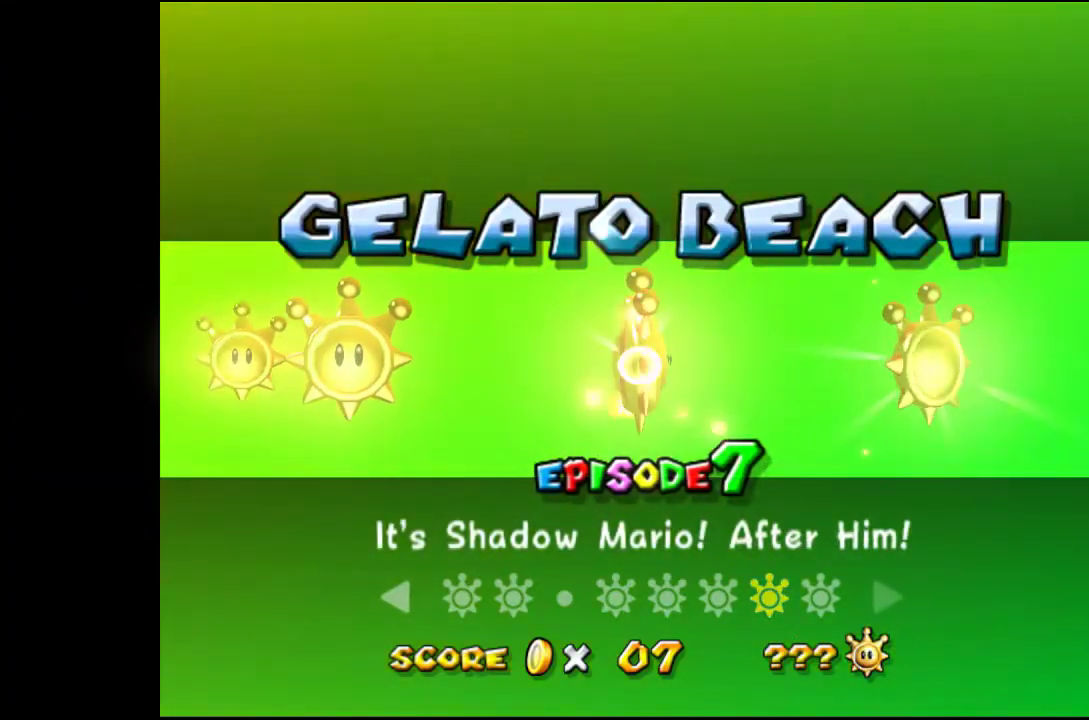
{"buttons": [], "left_stick": "center", "right_stick": "center", "events": [[100, "A", "up"]]}
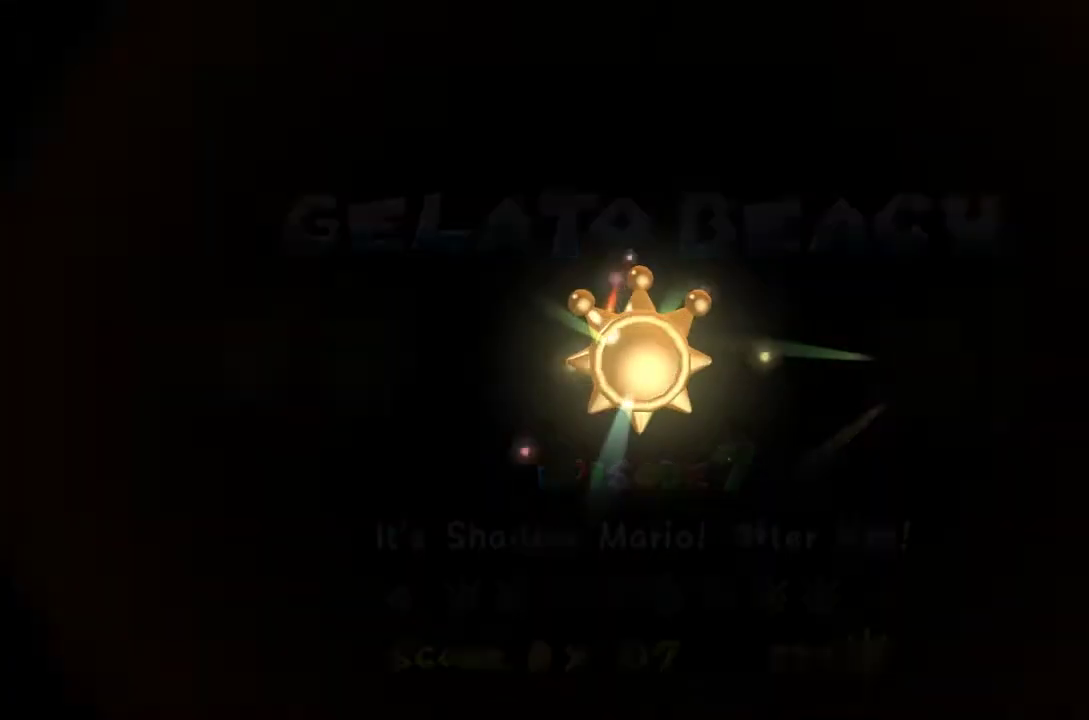
{"buttons": [], "left_stick": "center", "right_stick": "center", "events": []}
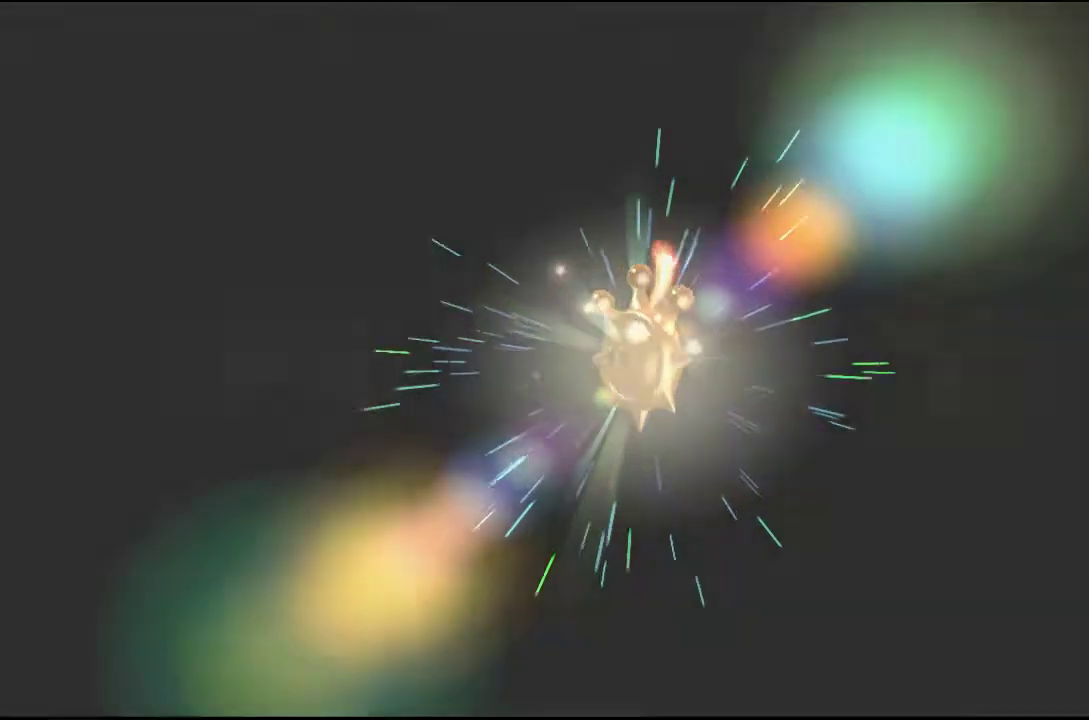
{"buttons": [], "left_stick": "center", "right_stick": "center", "events": []}
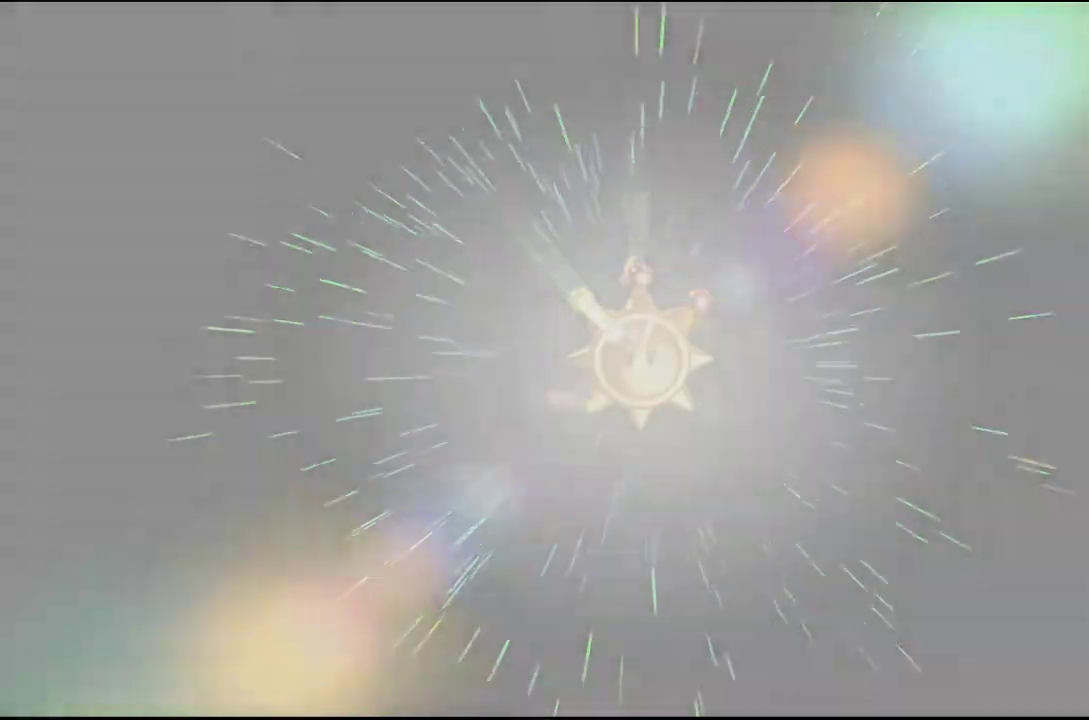
{"buttons": [], "left_stick": "center", "right_stick": "center", "events": []}
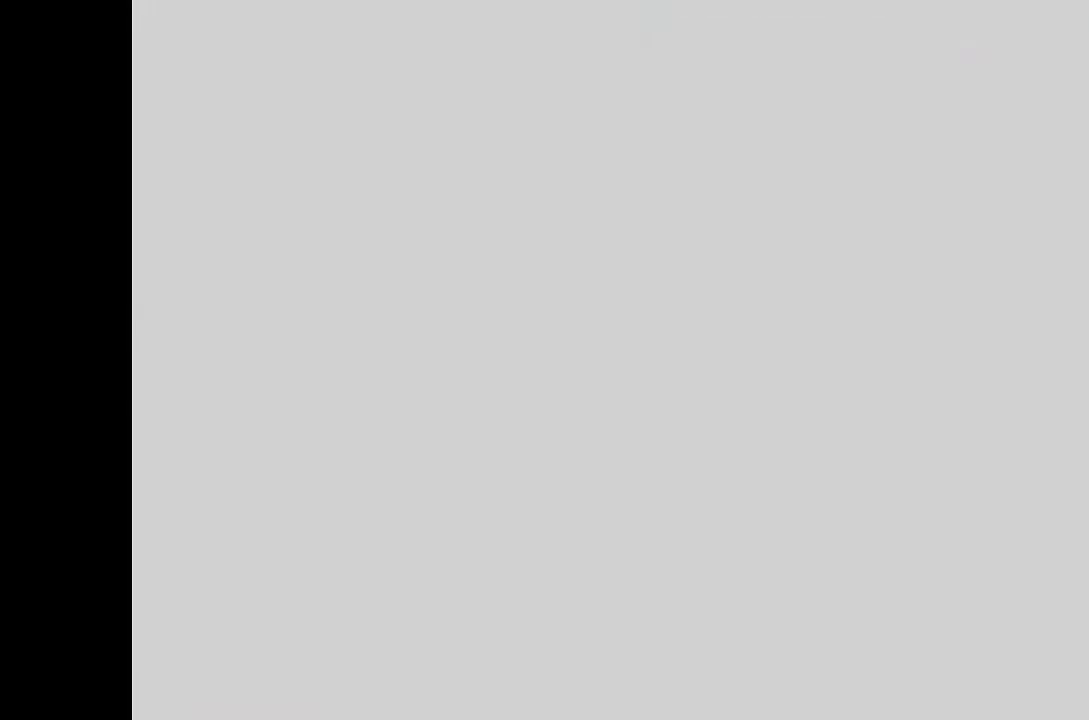
{"buttons": [], "left_stick": "center", "right_stick": "center", "events": []}
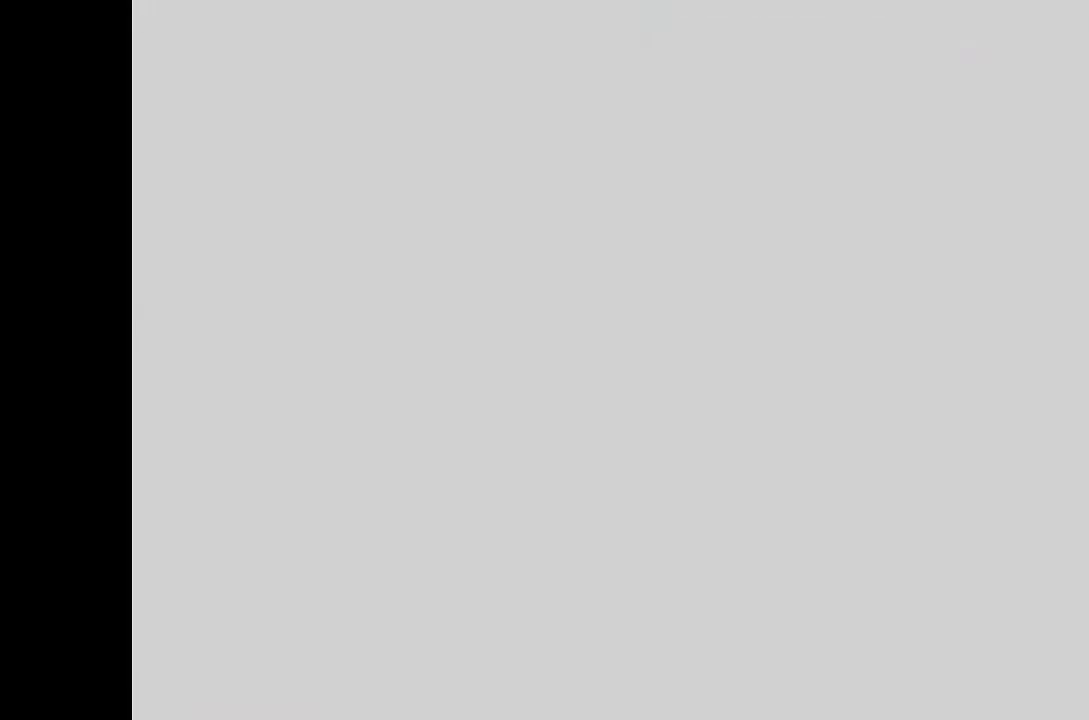
{"buttons": [], "left_stick": "center", "right_stick": "center", "events": [[333, "A", "down"], [433, "A", "up"]]}
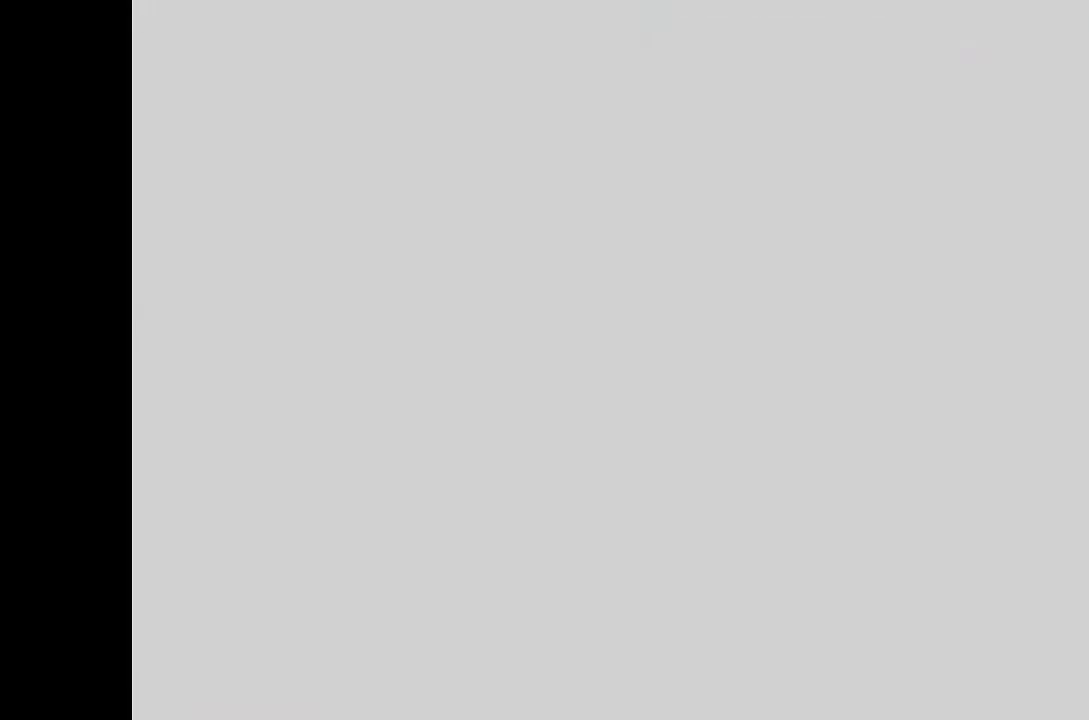
{"buttons": [], "left_stick": "center", "right_stick": "center", "events": [[67, "A", "down"], [133, "A", "up"], [233, "A", "down"], [467, "A", "up"]]}
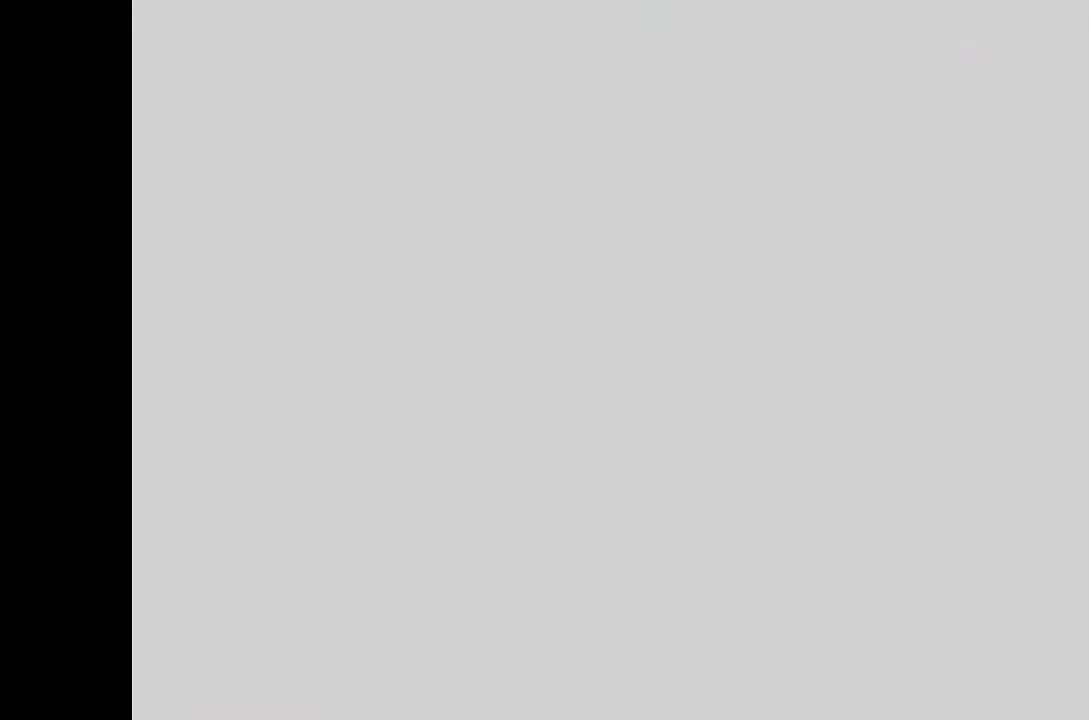
{"buttons": [], "left_stick": "center", "right_stick": "center", "events": [[100, "A", "down"], [200, "A", "up"], [267, "A", "down"], [333, "A", "up"]]}
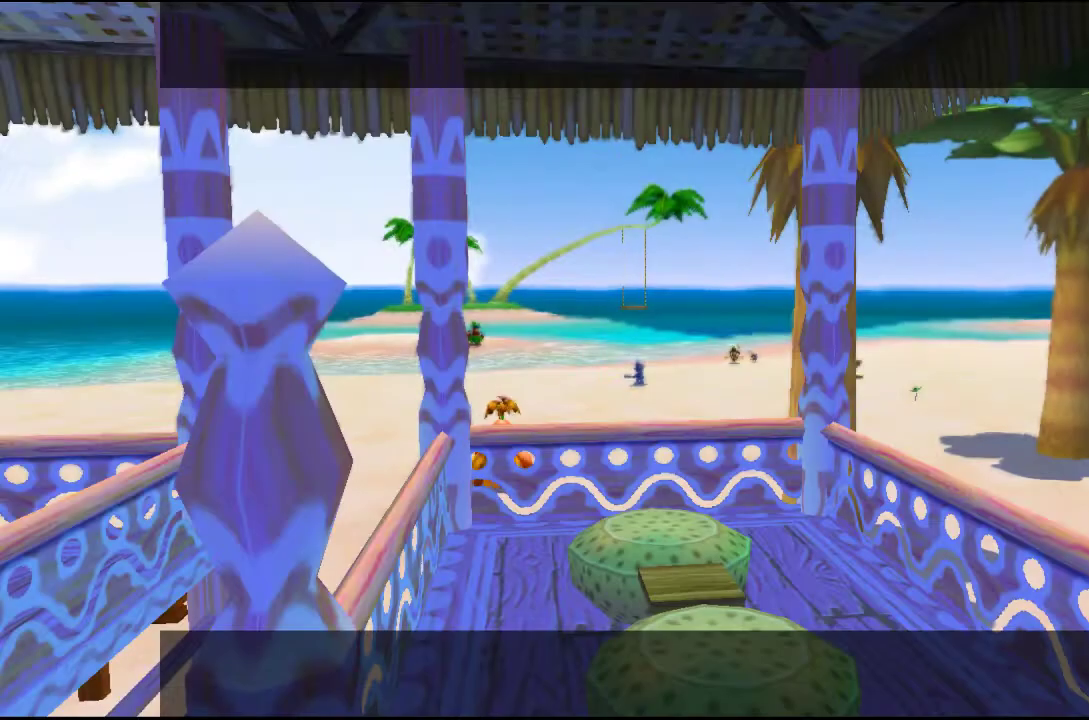
{"buttons": ["A"], "left_stick": "center", "right_stick": "center", "events": [[167, "A", "down"], [233, "A", "up"], [467, "A", "down"]]}
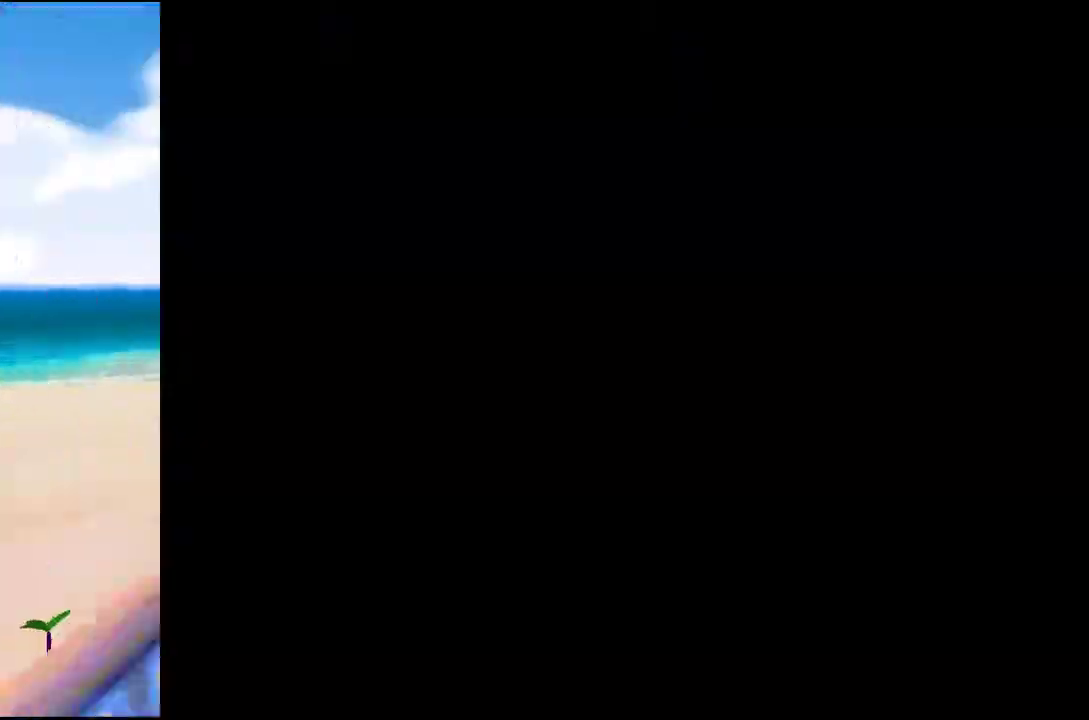
{"buttons": [], "left_stick": "center", "right_stick": "center", "events": [[100, "A", "up"]]}
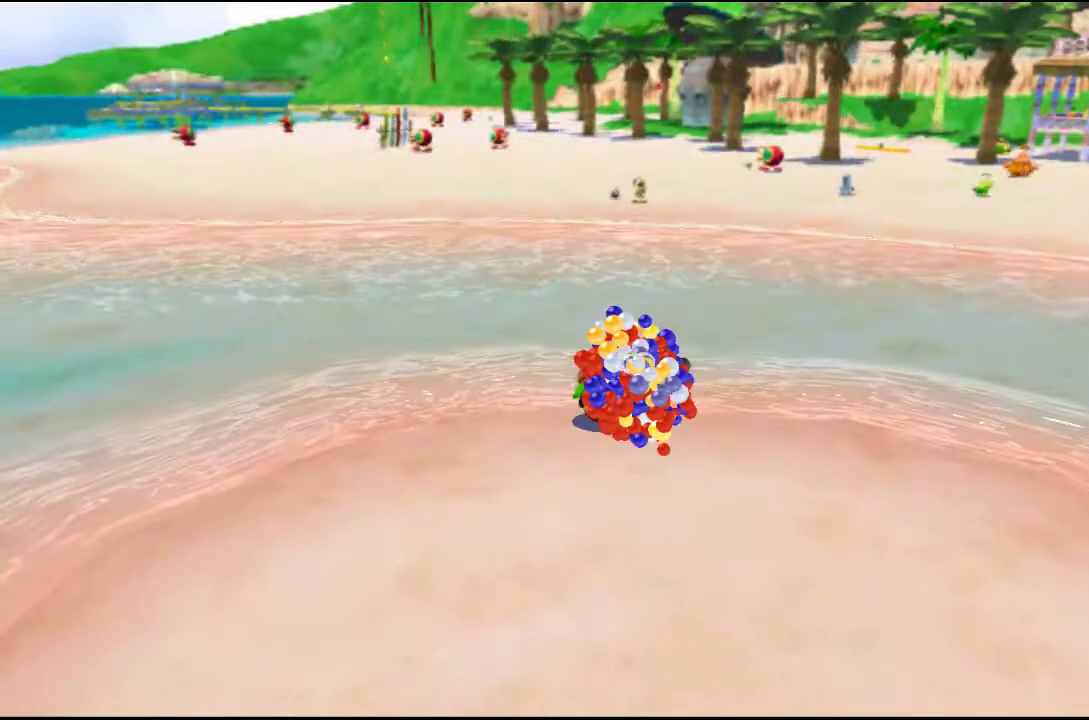
{"buttons": [], "left_stick": "center", "right_stick": "left", "events": [[67, "right_stick", "left"]]}
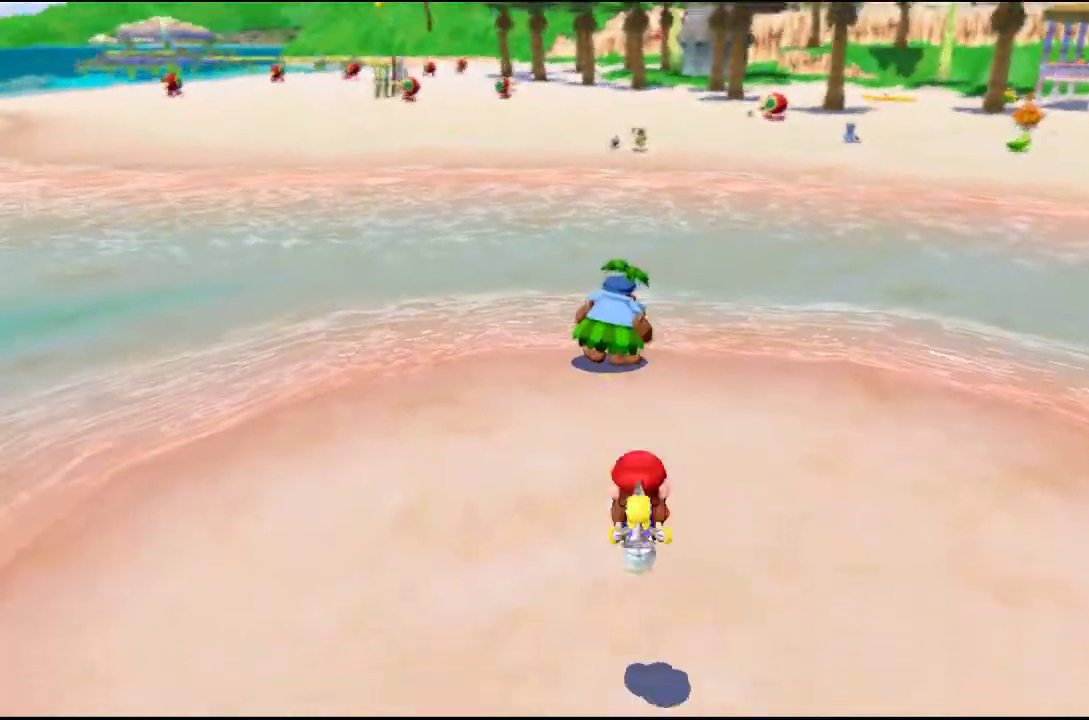
{"buttons": [], "left_stick": "up", "right_stick": "center", "events": [[333, "left_stick", "up"], [333, "right_stick", "center"]]}
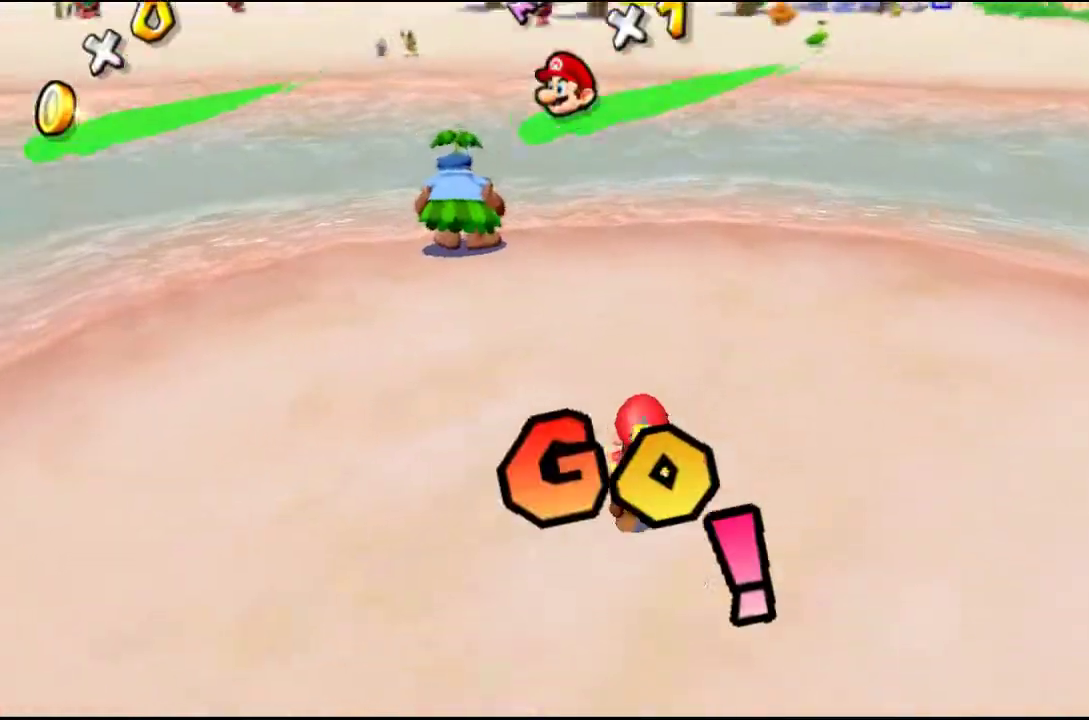
{"buttons": ["X", "R2"], "left_stick": "up", "right_stick": "center", "events": [[33, "R2", "down"], [200, "A", "down"], [367, "A", "up"], [433, "X", "down"]]}
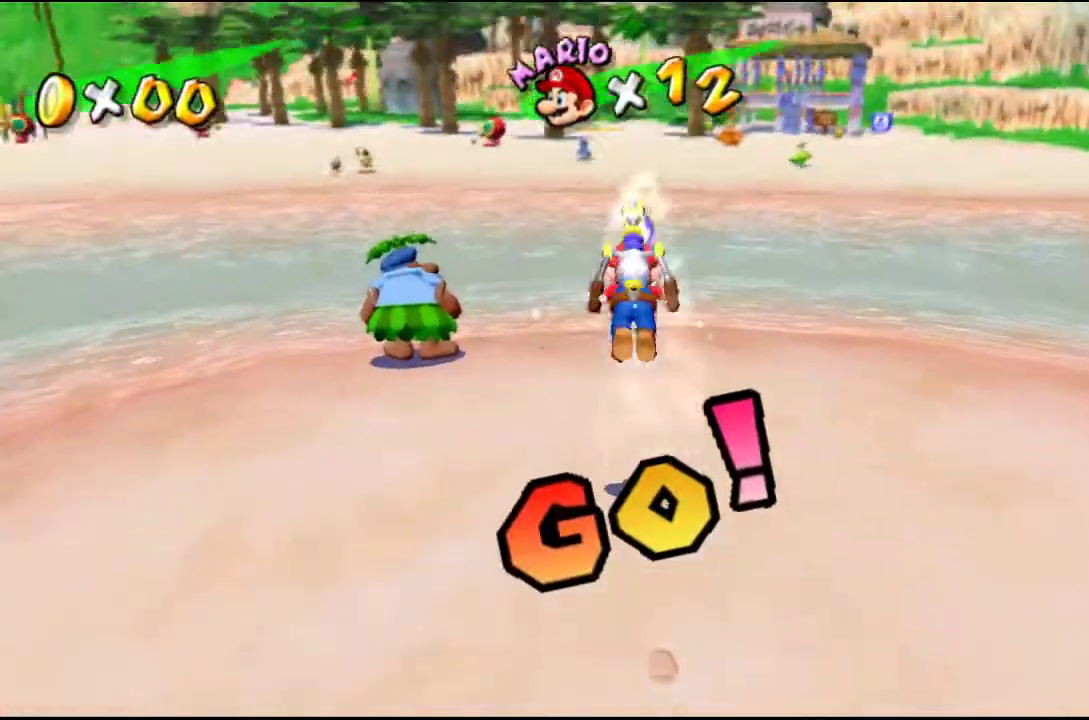
{"buttons": ["A", "R2"], "left_stick": "up", "right_stick": "center", "events": [[33, "X", "up"], [467, "A", "down"]]}
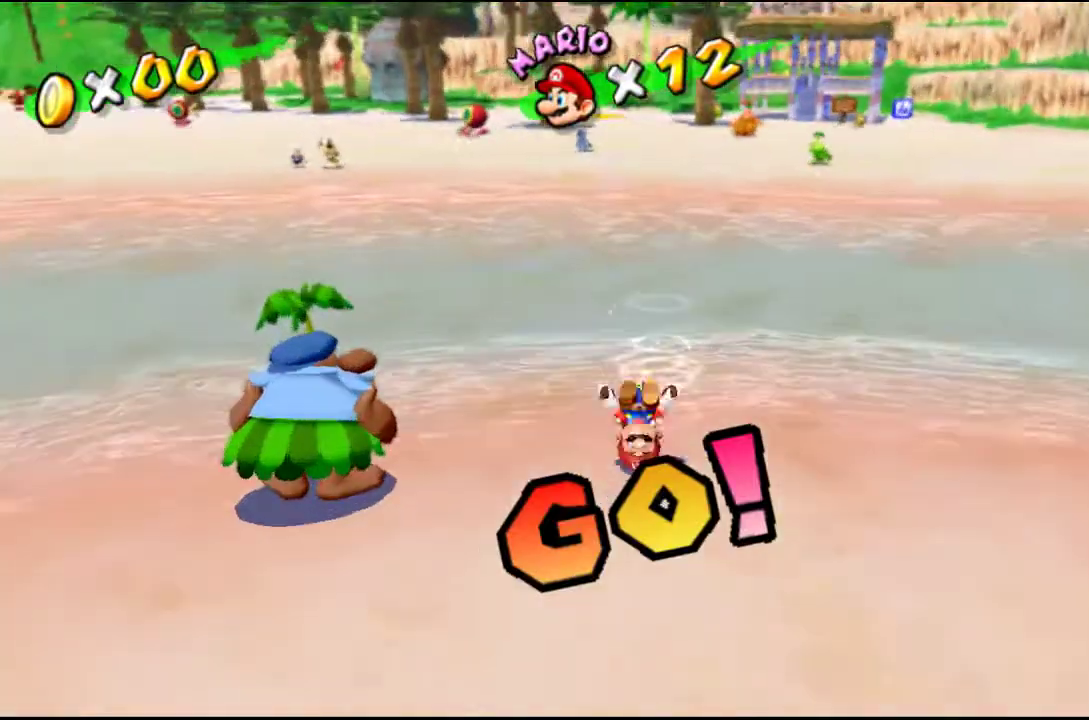
{"buttons": [], "left_stick": "down-right", "right_stick": "center", "events": [[67, "A", "up"], [267, "R2", "up"], [300, "left_stick", "up-left"], [400, "left_stick", "down-left"], [500, "left_stick", "down-right"]]}
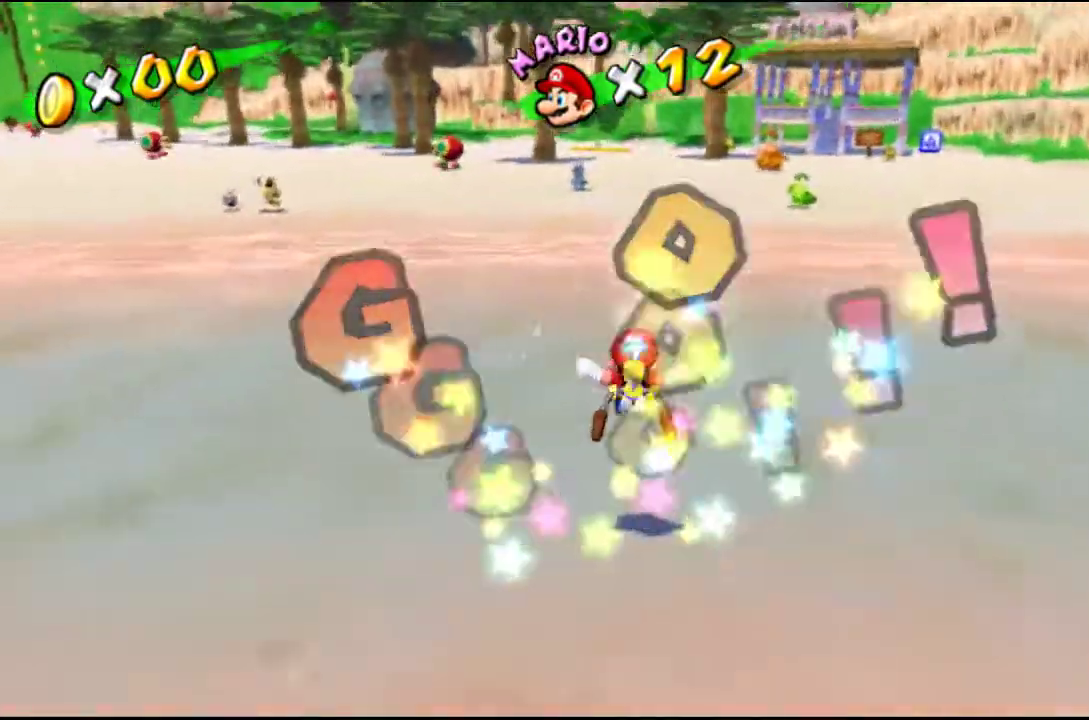
{"buttons": ["A", "X"], "left_stick": "up", "right_stick": "center", "events": [[33, "left_stick", "up-right"], [100, "left_stick", "up"], [167, "A", "down"], [167, "X", "down"]]}
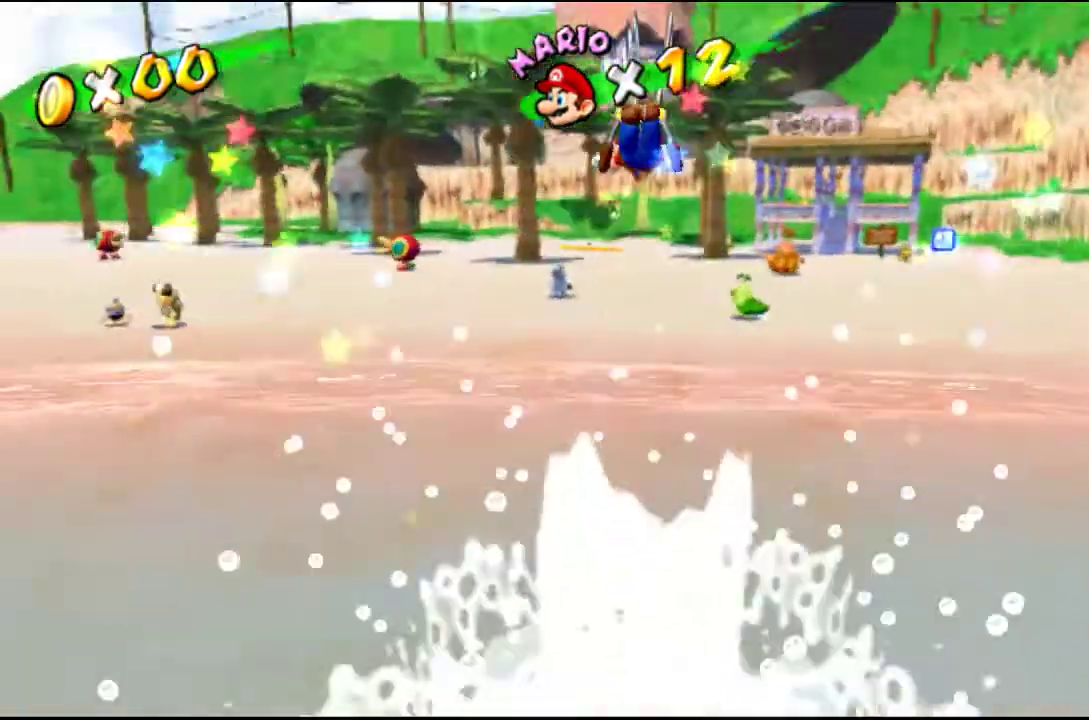
{"buttons": [], "left_stick": "up-right", "right_stick": "center", "events": [[167, "A", "up"], [167, "X", "up"], [400, "left_stick", "up-right"]]}
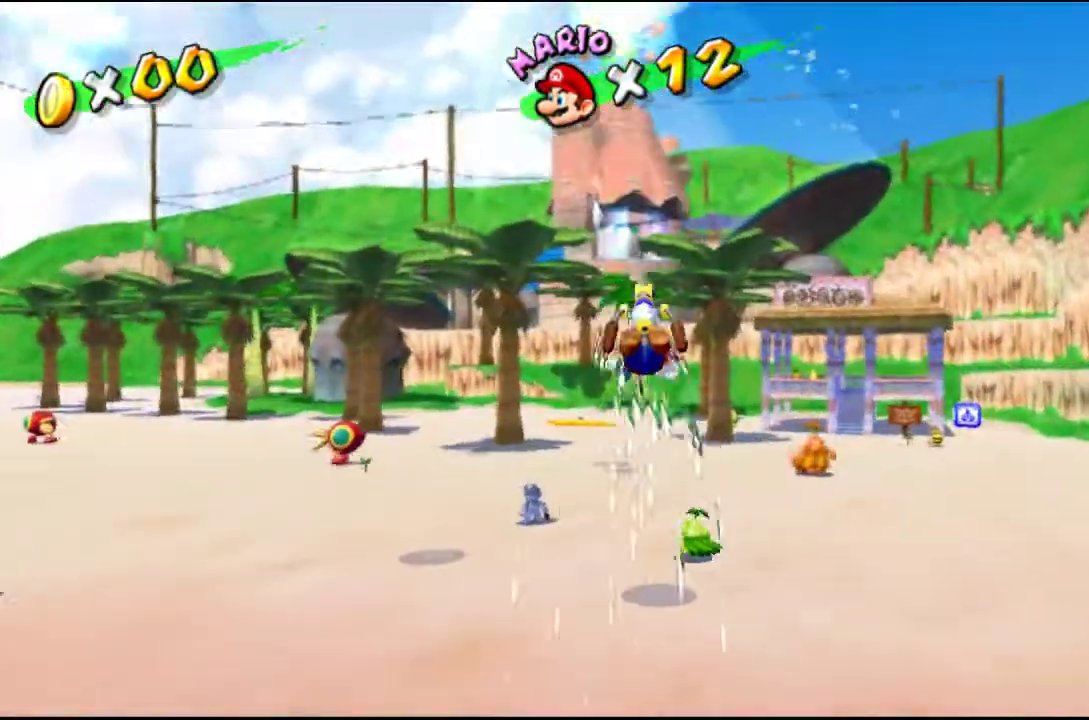
{"buttons": [], "left_stick": "up", "right_stick": "center", "events": [[433, "left_stick", "up"]]}
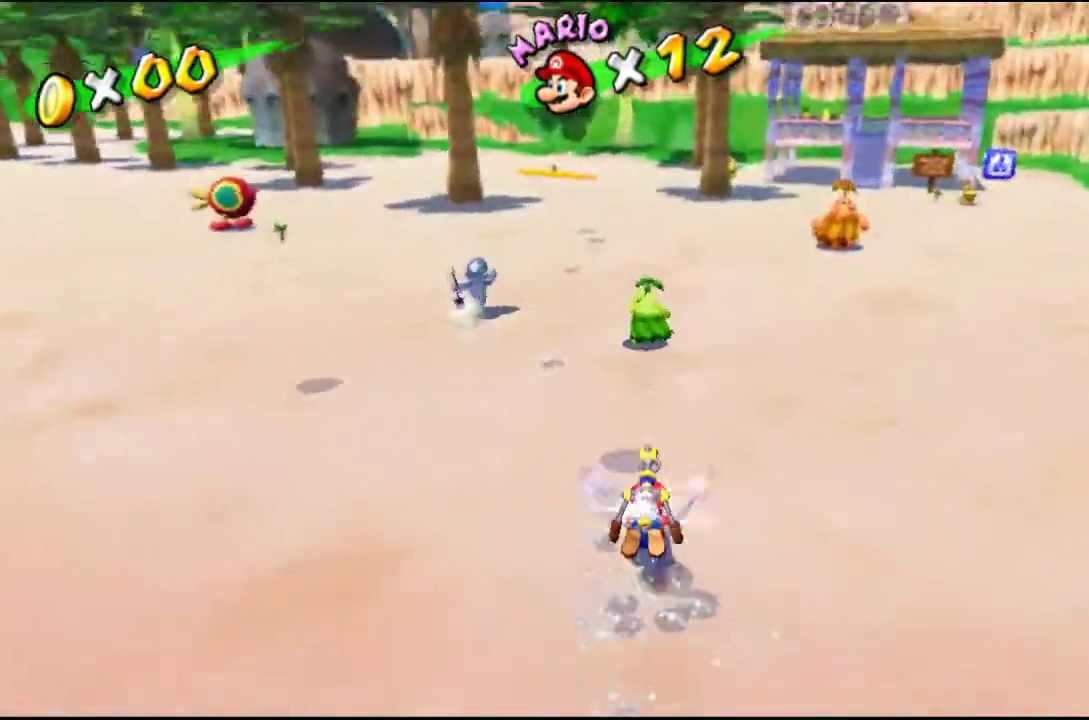
{"buttons": [], "left_stick": "up-right", "right_stick": "center", "events": [[167, "left_stick", "up-right"]]}
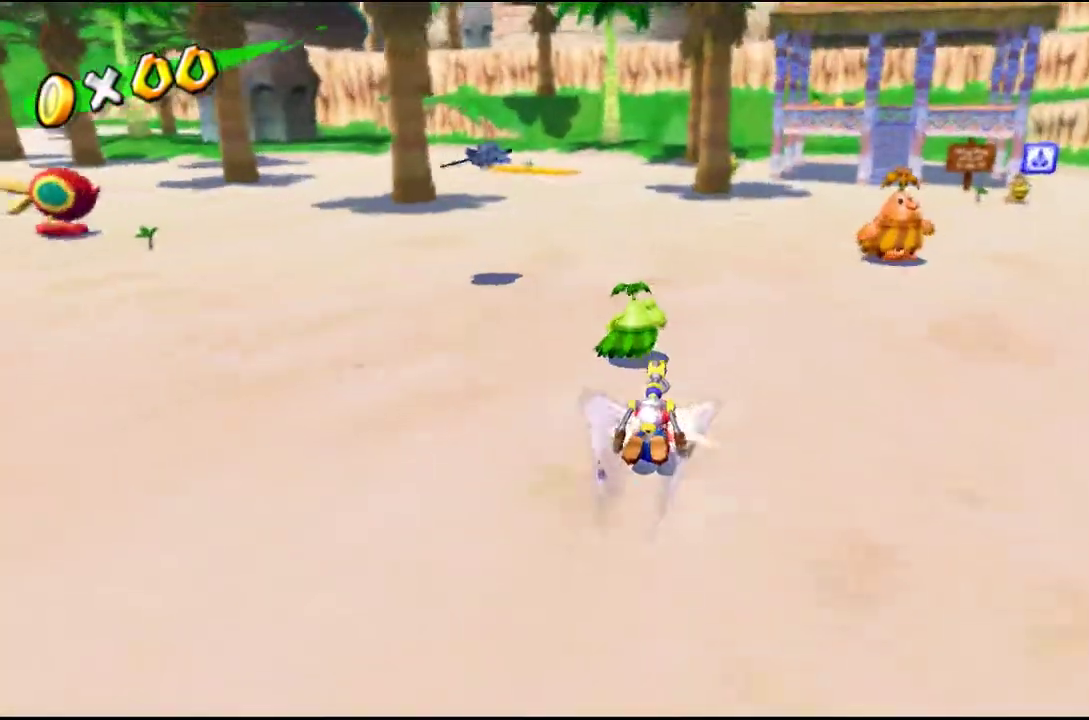
{"buttons": [], "left_stick": "up", "right_stick": "center", "events": [[333, "A", "down"], [400, "A", "up"], [400, "left_stick", "up"]]}
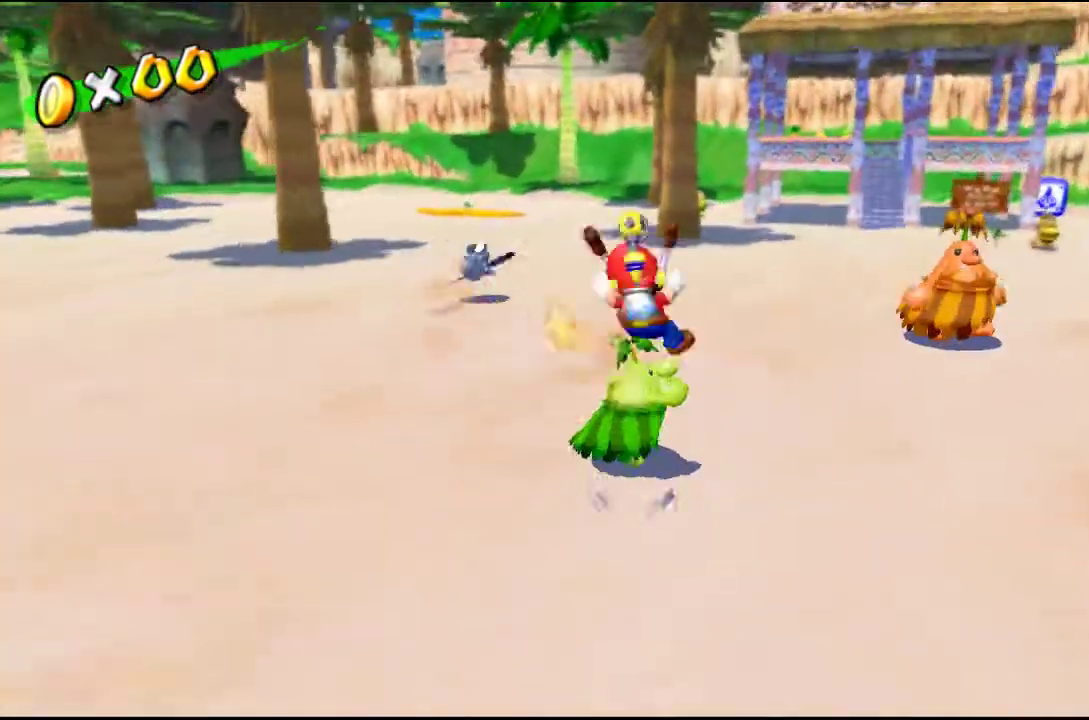
{"buttons": [], "left_stick": "up", "right_stick": "center", "events": []}
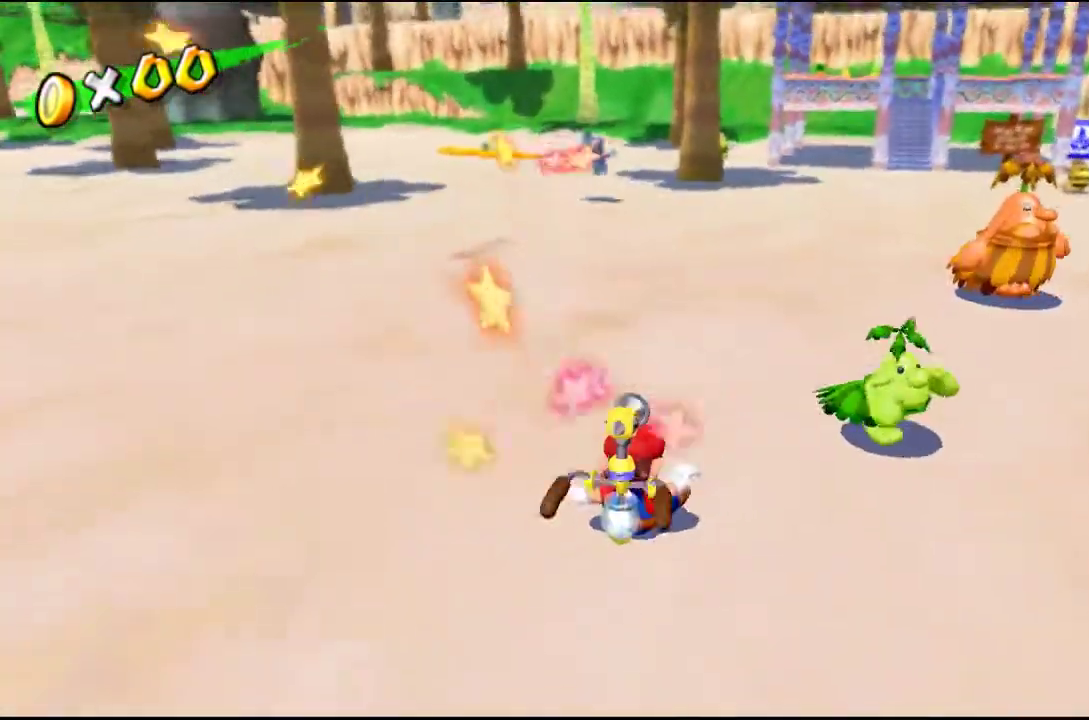
{"buttons": ["R2"], "left_stick": "up", "right_stick": "center", "events": [[467, "R2", "down"]]}
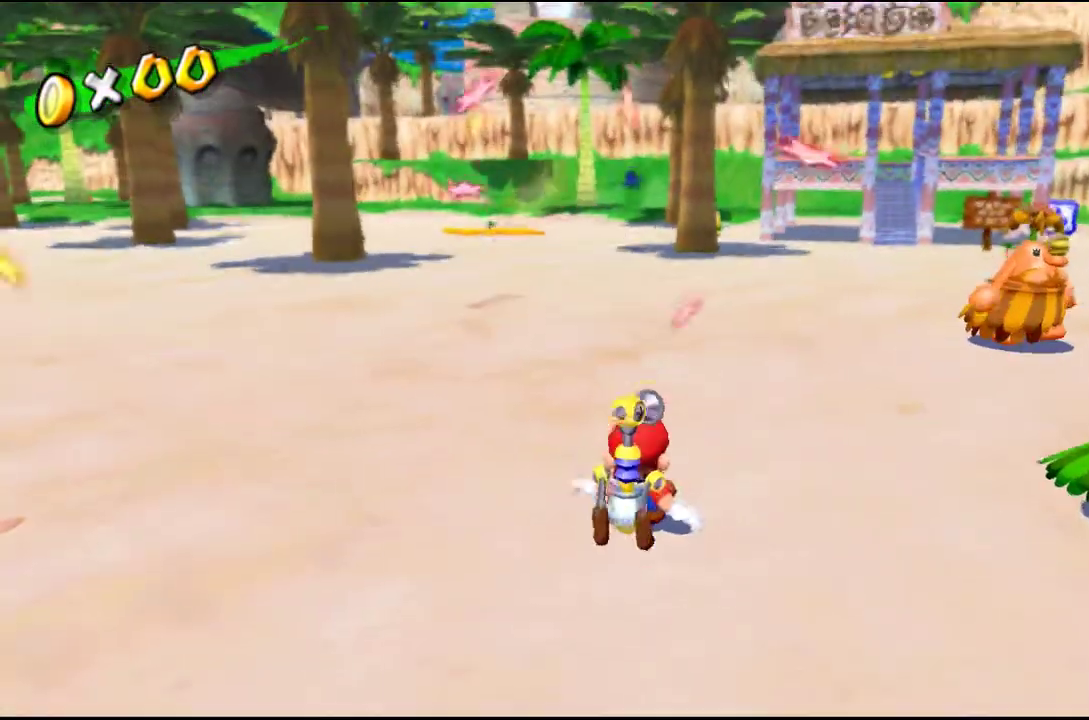
{"buttons": ["R2"], "left_stick": "up", "right_stick": "center", "events": []}